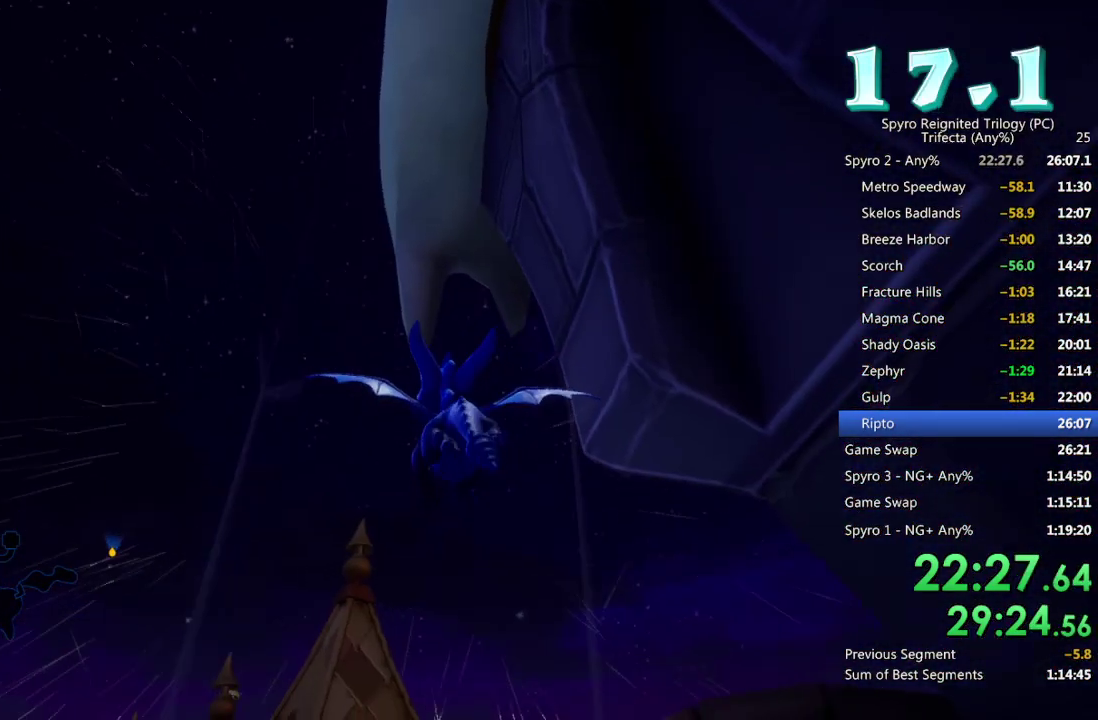
Gameplay with a controller (PlayStation layout); each line is a JSON object with the inputs held at the frame after it. "events" lists button and stick changes between this image and that frame as [ms after this image, input, new state], when the widget could be followed in between.
{"buttons": ["DPAD_RIGHT"], "left_stick": "center", "right_stick": "center"}
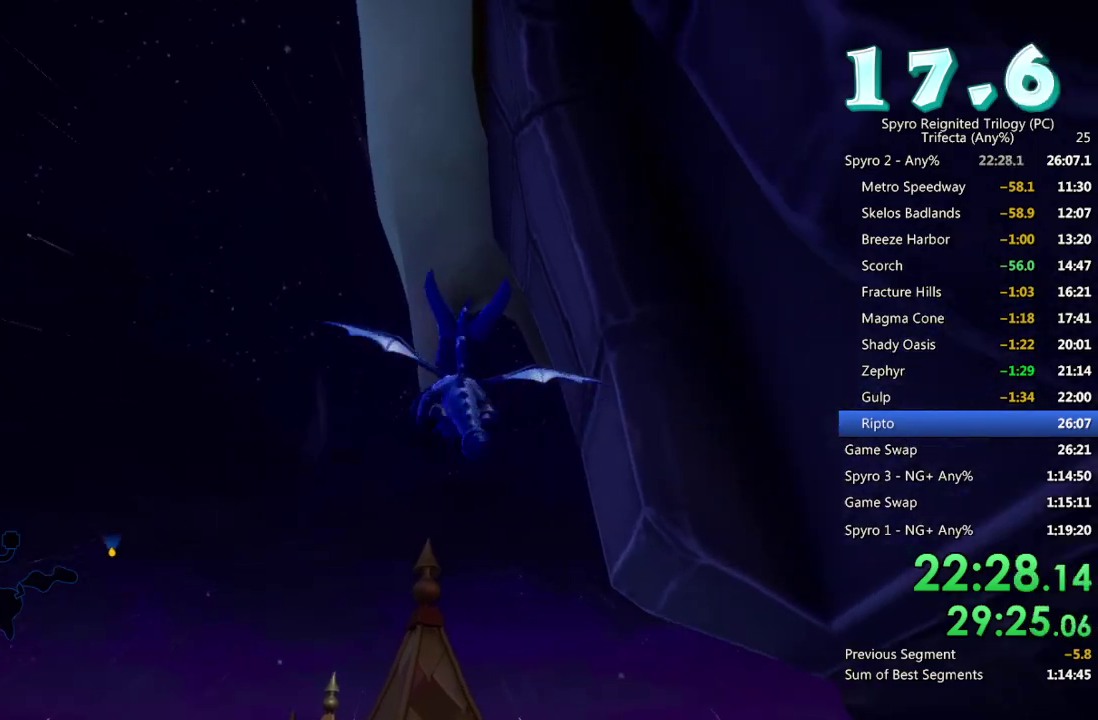
{"buttons": [], "left_stick": "center", "right_stick": "center", "events": [[33, "DPAD_RIGHT", "up"], [167, "DPAD_RIGHT", "down"], [250, "DPAD_RIGHT", "up"]]}
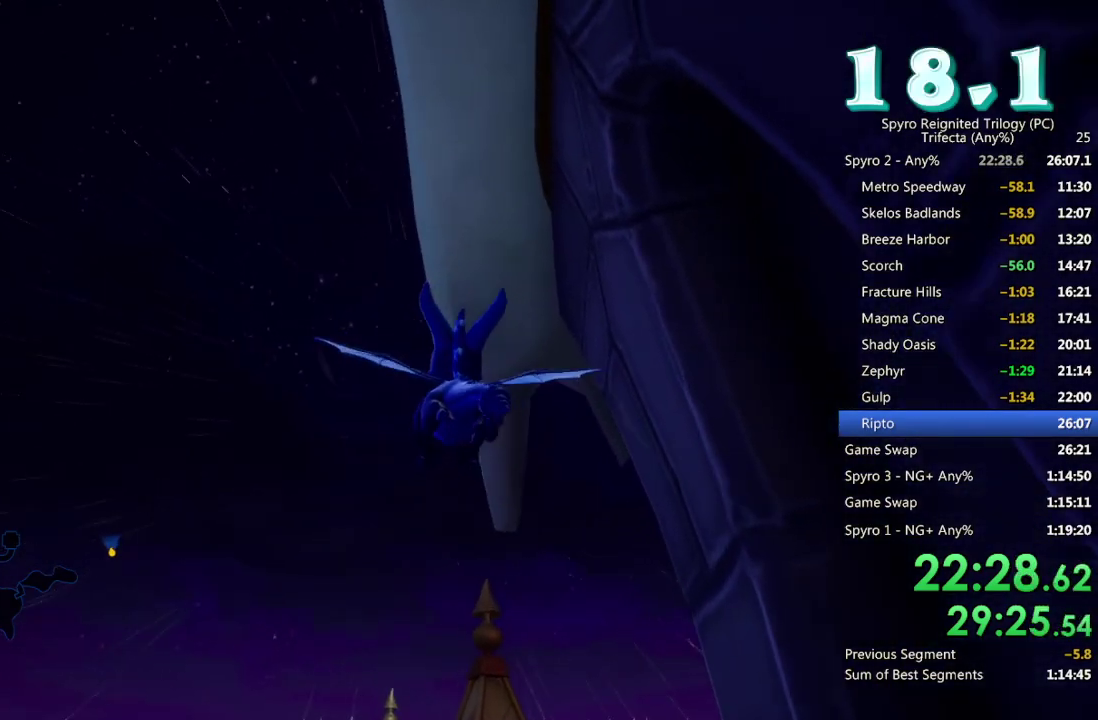
{"buttons": [], "left_stick": "center", "right_stick": "center", "events": [[17, "DPAD_RIGHT", "down"], [100, "DPAD_RIGHT", "up"], [250, "DPAD_RIGHT", "down"], [333, "DPAD_RIGHT", "up"]]}
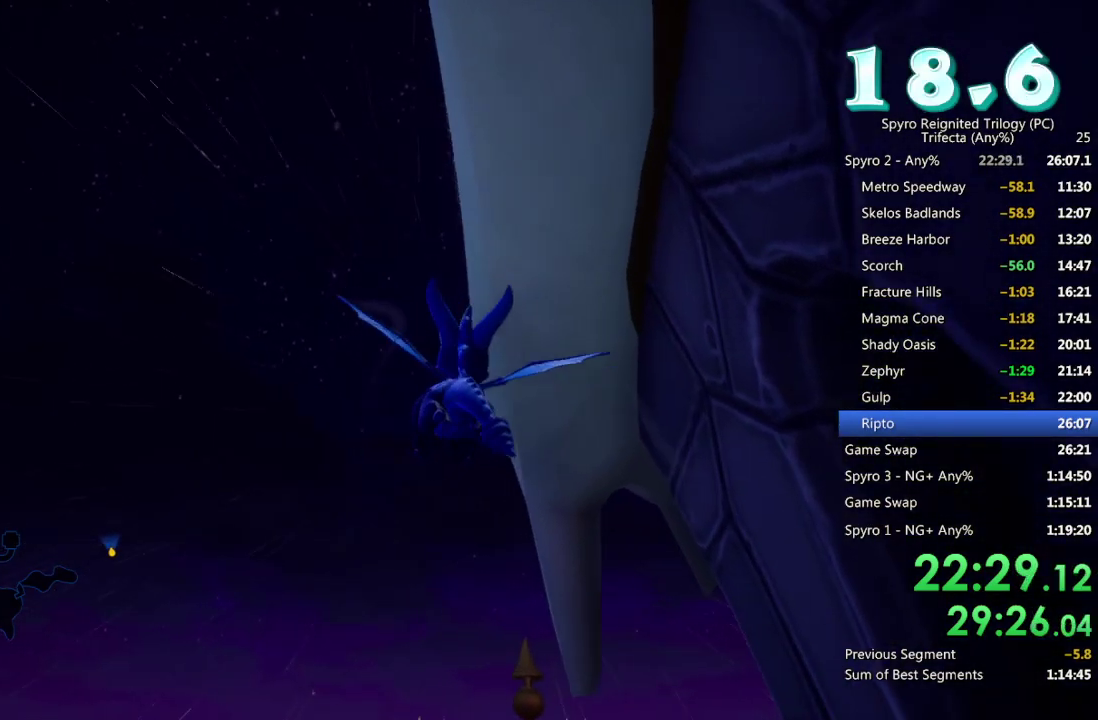
{"buttons": [], "left_stick": "center", "right_stick": "center", "events": [[183, "DPAD_RIGHT", "down"], [267, "DPAD_RIGHT", "up"], [417, "DPAD_RIGHT", "down"], [500, "DPAD_RIGHT", "up"]]}
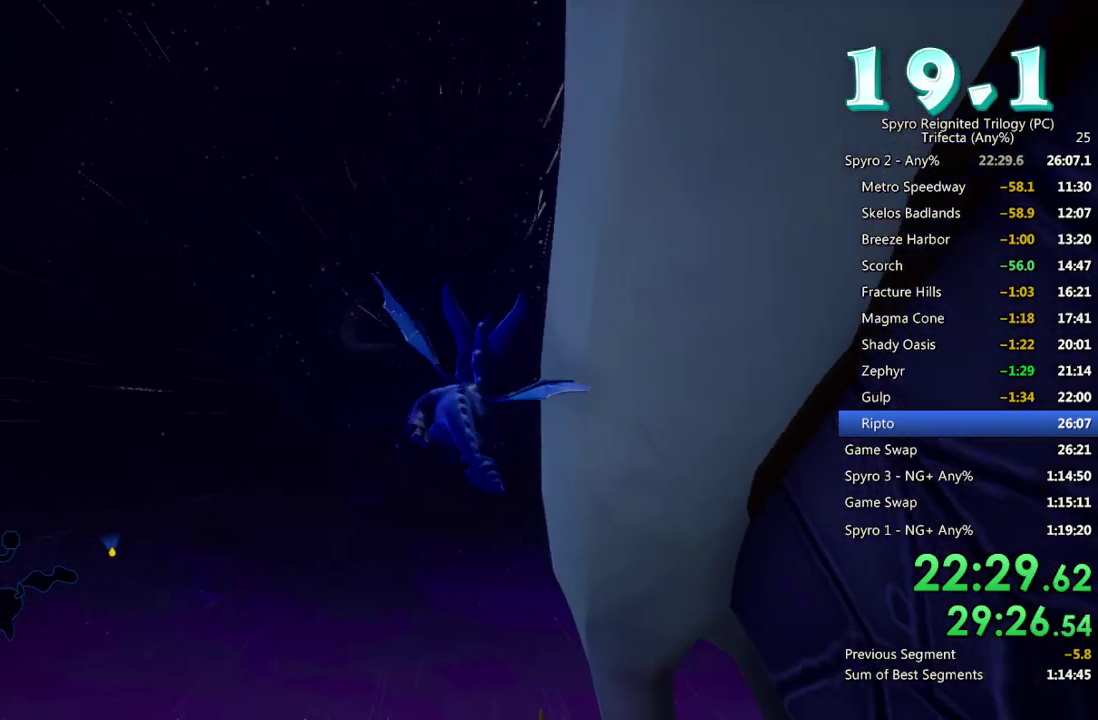
{"buttons": [], "left_stick": "center", "right_stick": "center", "events": [[133, "DPAD_RIGHT", "down"], [233, "DPAD_RIGHT", "up"], [367, "DPAD_RIGHT", "down"], [433, "DPAD_RIGHT", "up"]]}
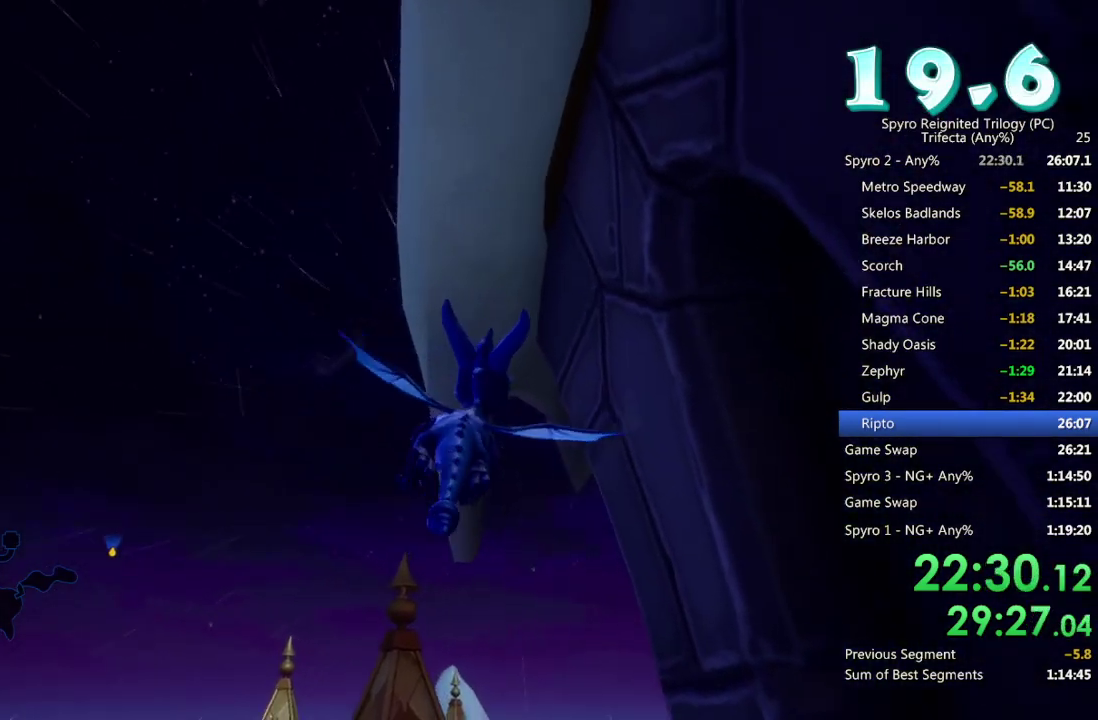
{"buttons": [], "left_stick": "center", "right_stick": "center", "events": []}
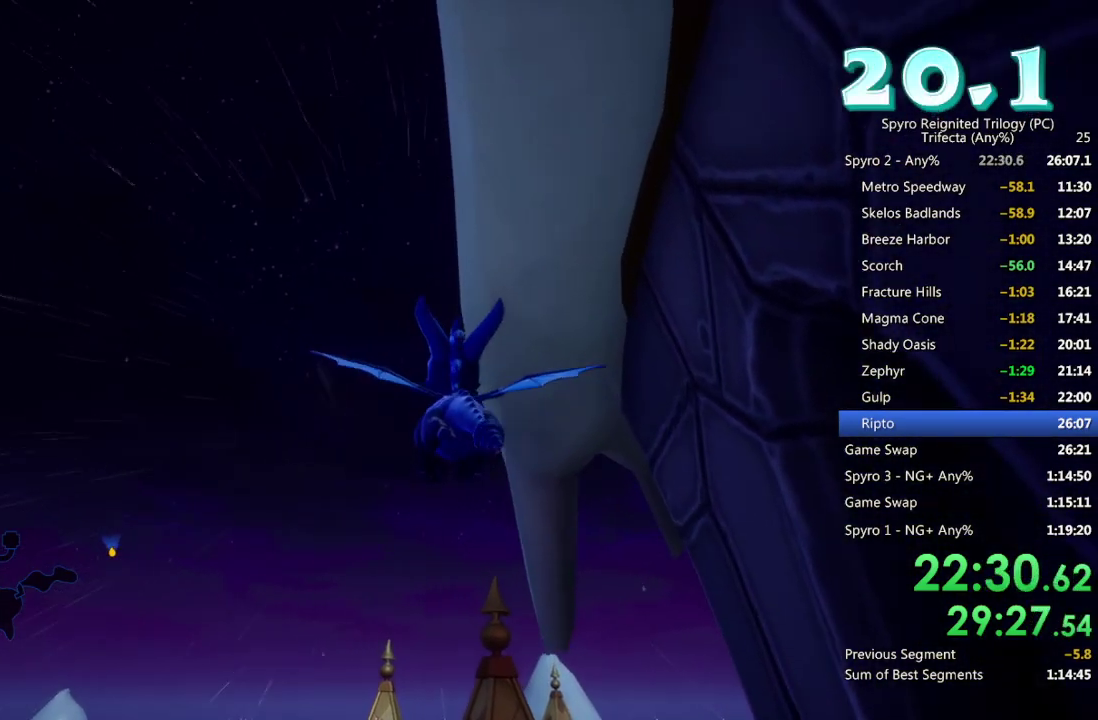
{"buttons": [], "left_stick": "center", "right_stick": "center", "events": []}
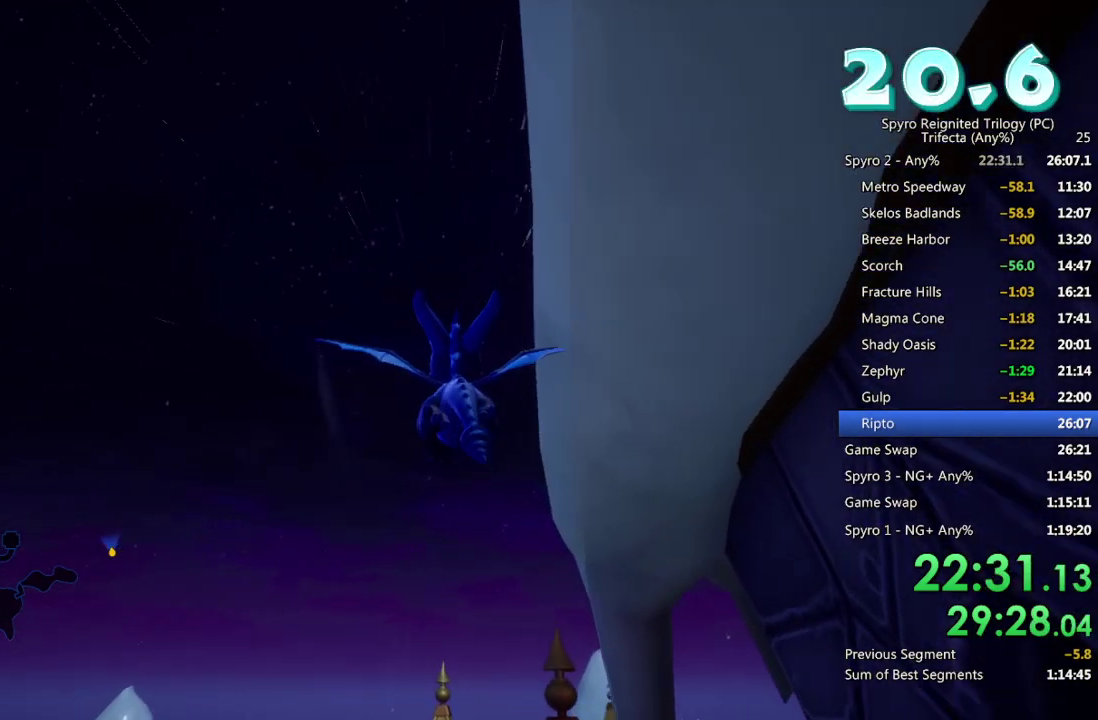
{"buttons": [], "left_stick": "center", "right_stick": "center", "events": []}
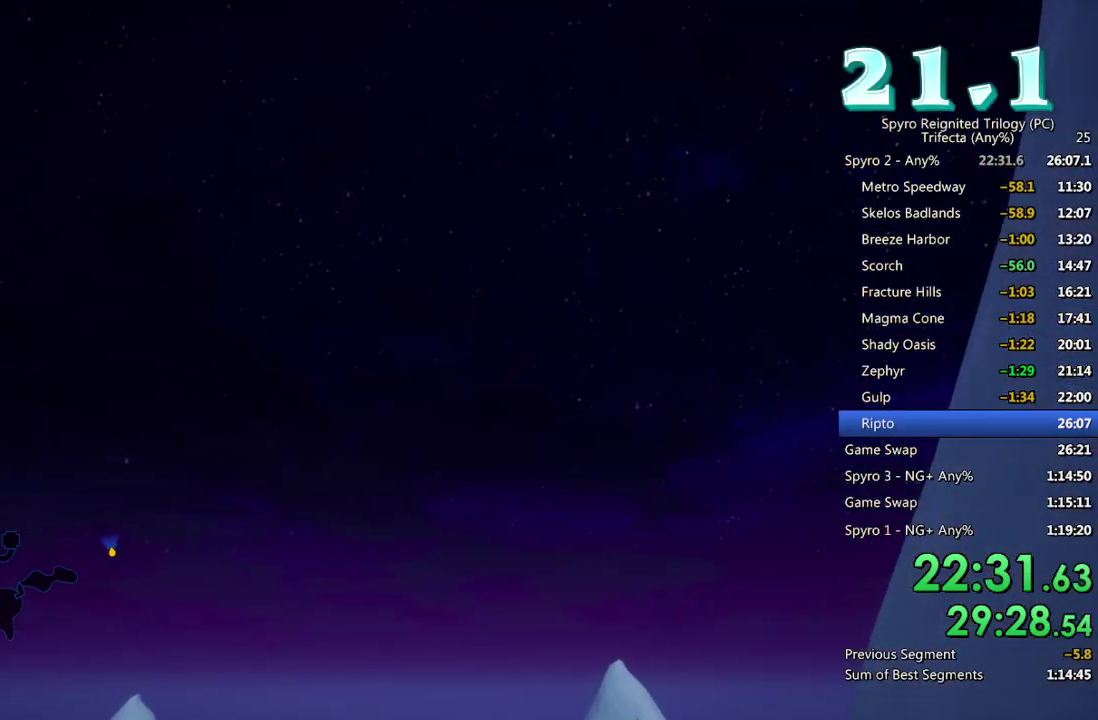
{"buttons": ["DPAD_RIGHT"], "left_stick": "center", "right_stick": "center", "events": [[433, "DPAD_RIGHT", "down"]]}
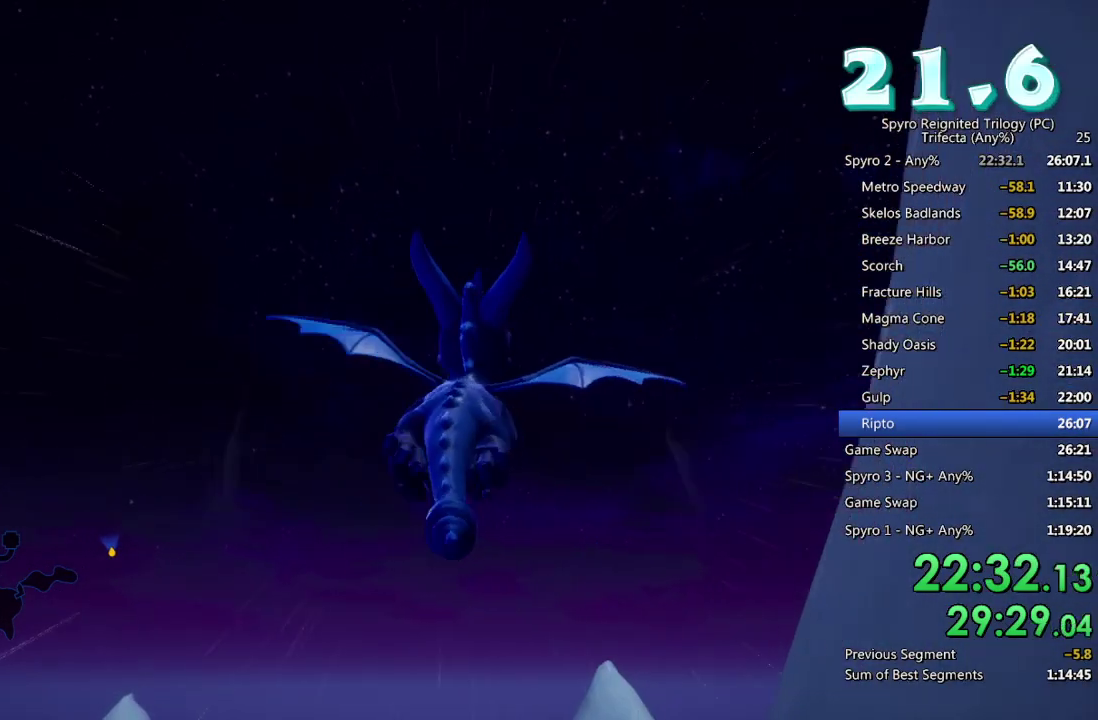
{"buttons": [], "left_stick": "up", "right_stick": "center", "events": [[200, "DPAD_RIGHT", "up"], [500, "left_stick", "up"]]}
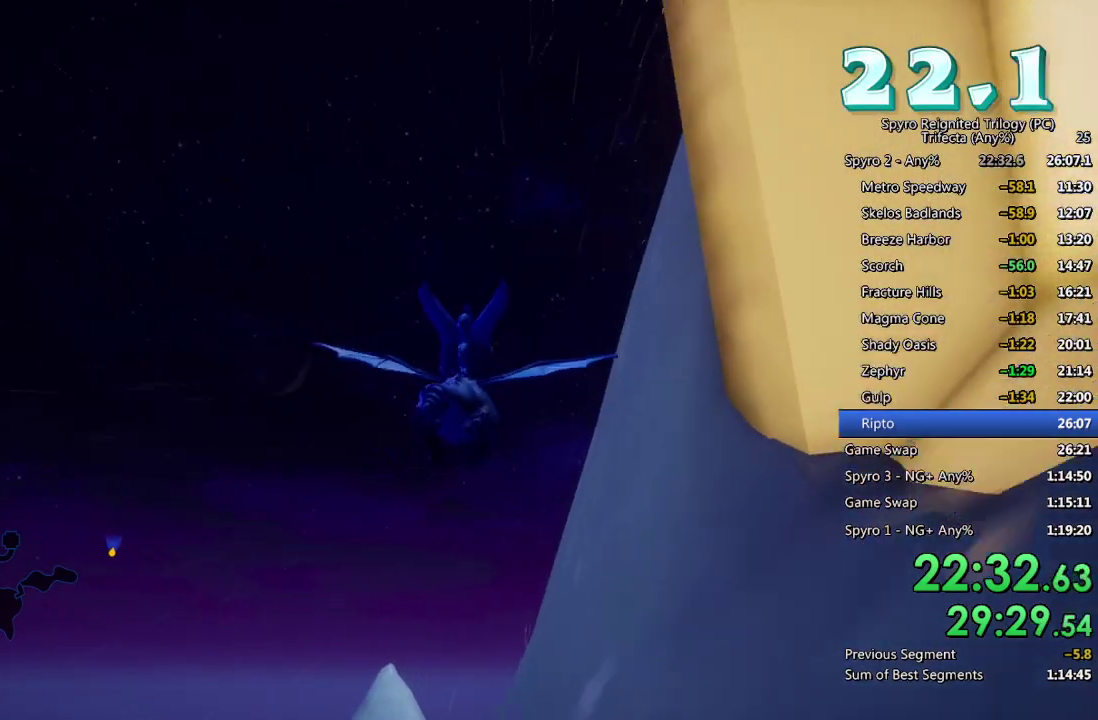
{"buttons": [], "left_stick": "up-right", "right_stick": "center", "events": [[400, "left_stick", "up-right"]]}
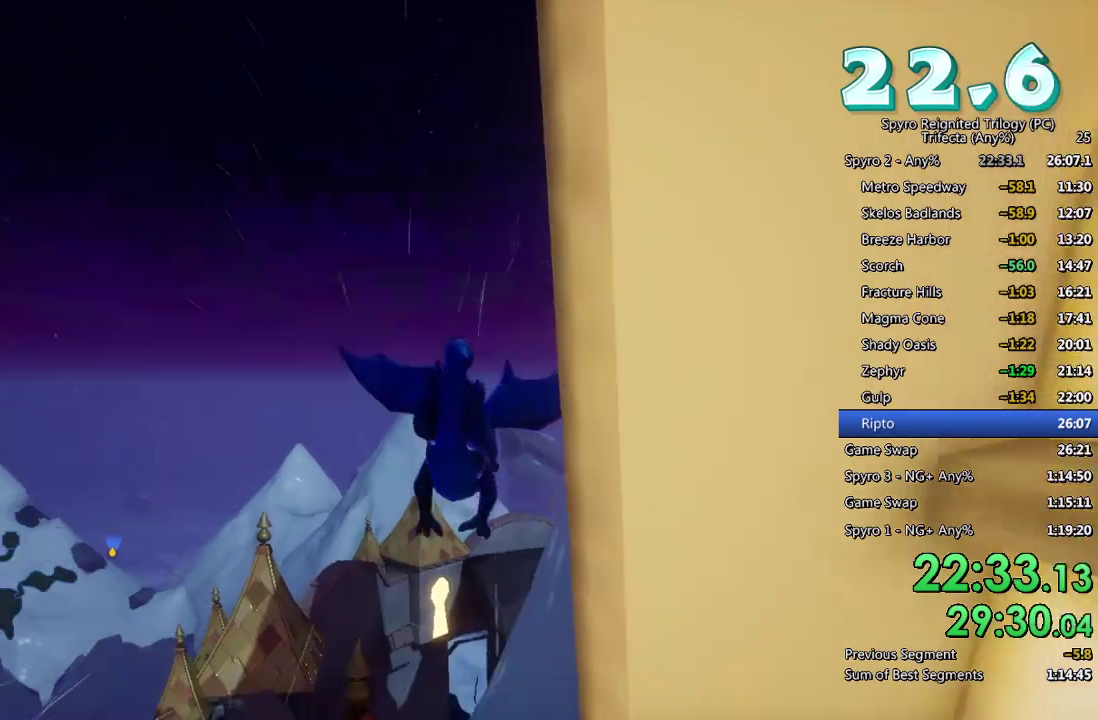
{"buttons": ["SQUARE"], "left_stick": "center", "right_stick": "center", "events": [[83, "SQUARE", "down"], [500, "left_stick", "center"]]}
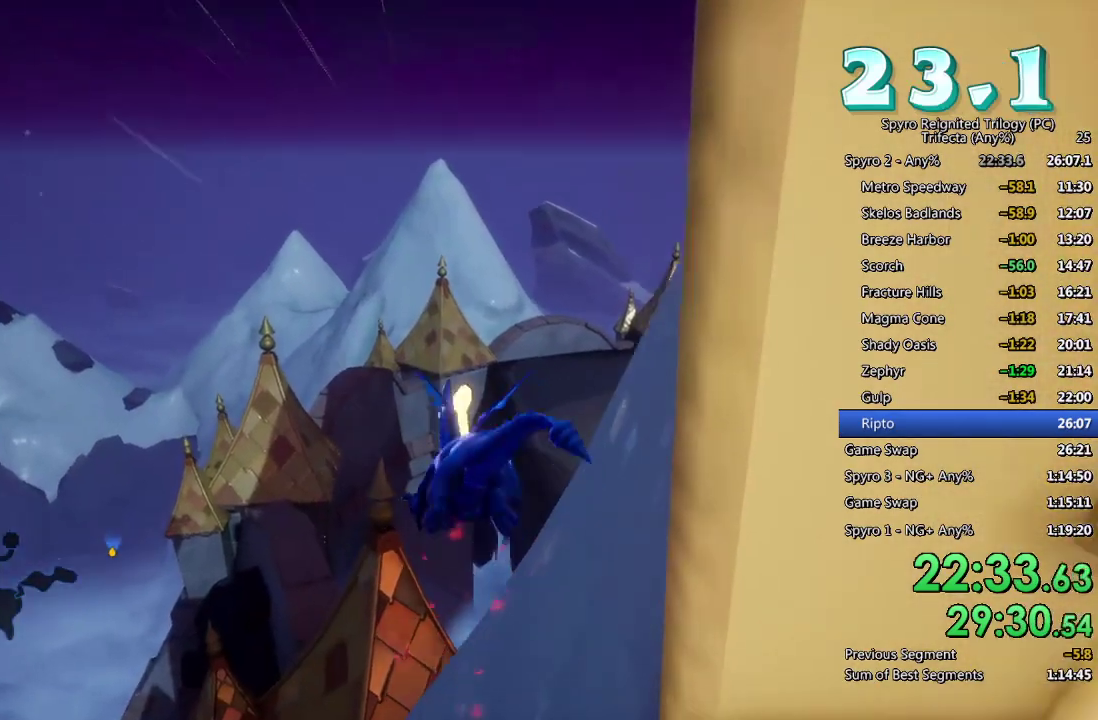
{"buttons": [], "left_stick": "up-right", "right_stick": "center", "events": [[50, "left_stick", "right"], [183, "left_stick", "up-right"], [350, "SQUARE", "up"], [400, "CROSS", "down"], [500, "CROSS", "up"]]}
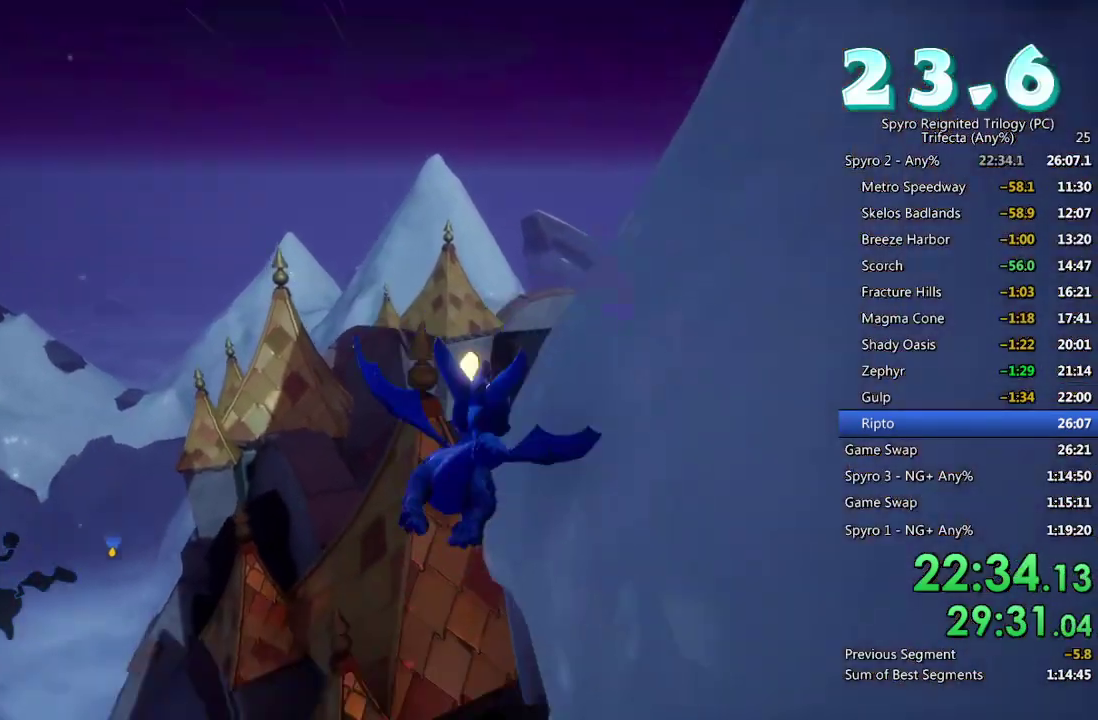
{"buttons": ["TRIANGLE"], "left_stick": "up-right", "right_stick": "center", "events": [[50, "CROSS", "down"], [133, "CROSS", "up"], [450, "TRIANGLE", "down"]]}
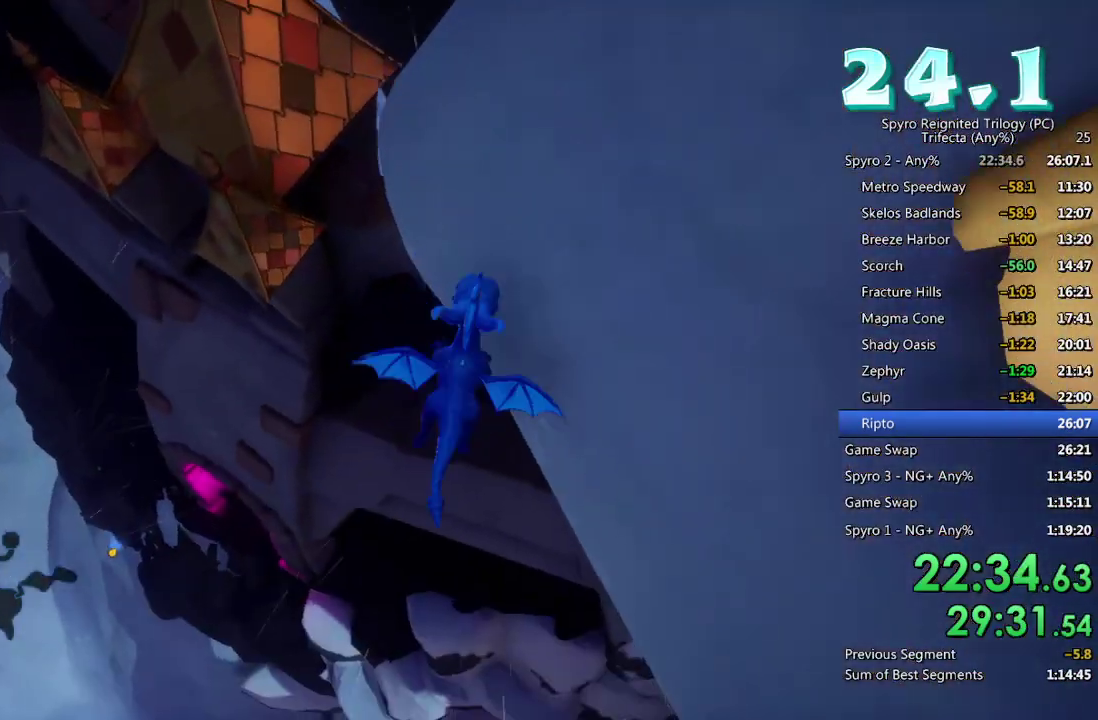
{"buttons": [], "left_stick": "up", "right_stick": "center", "events": [[67, "TRIANGLE", "up"], [317, "CIRCLE", "down"], [400, "CIRCLE", "up"], [500, "left_stick", "up"]]}
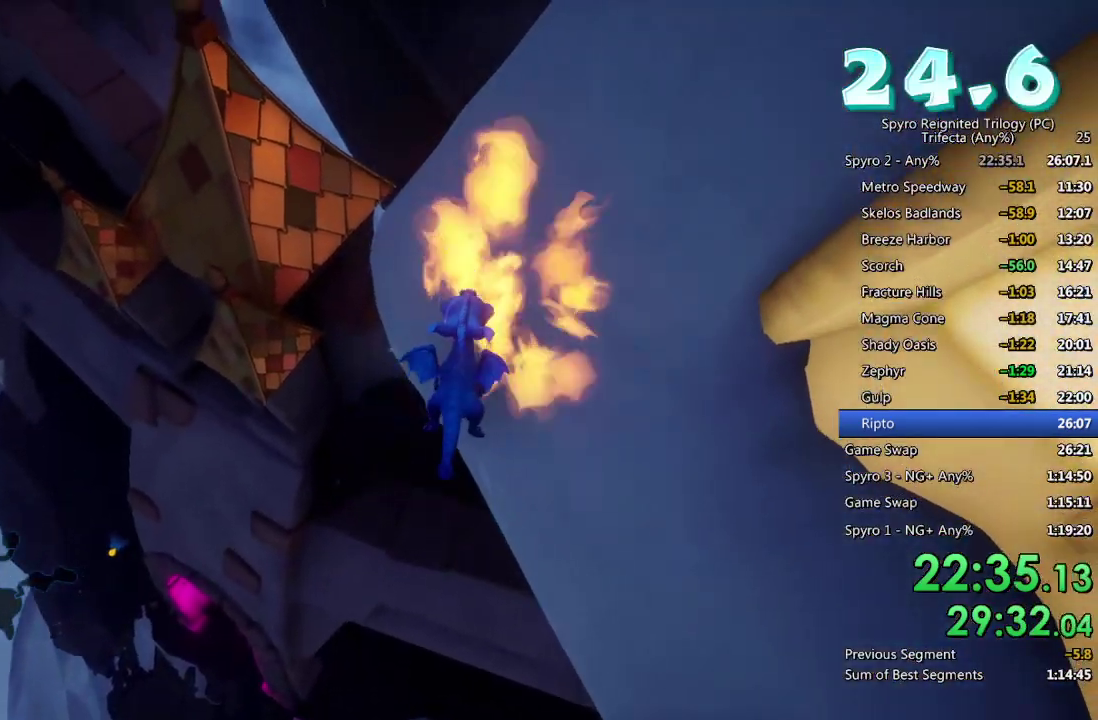
{"buttons": [], "left_stick": "down-left", "right_stick": "center", "events": [[117, "left_stick", "center"], [217, "right_stick", "up"], [300, "right_stick", "center"], [350, "left_stick", "down-left"]]}